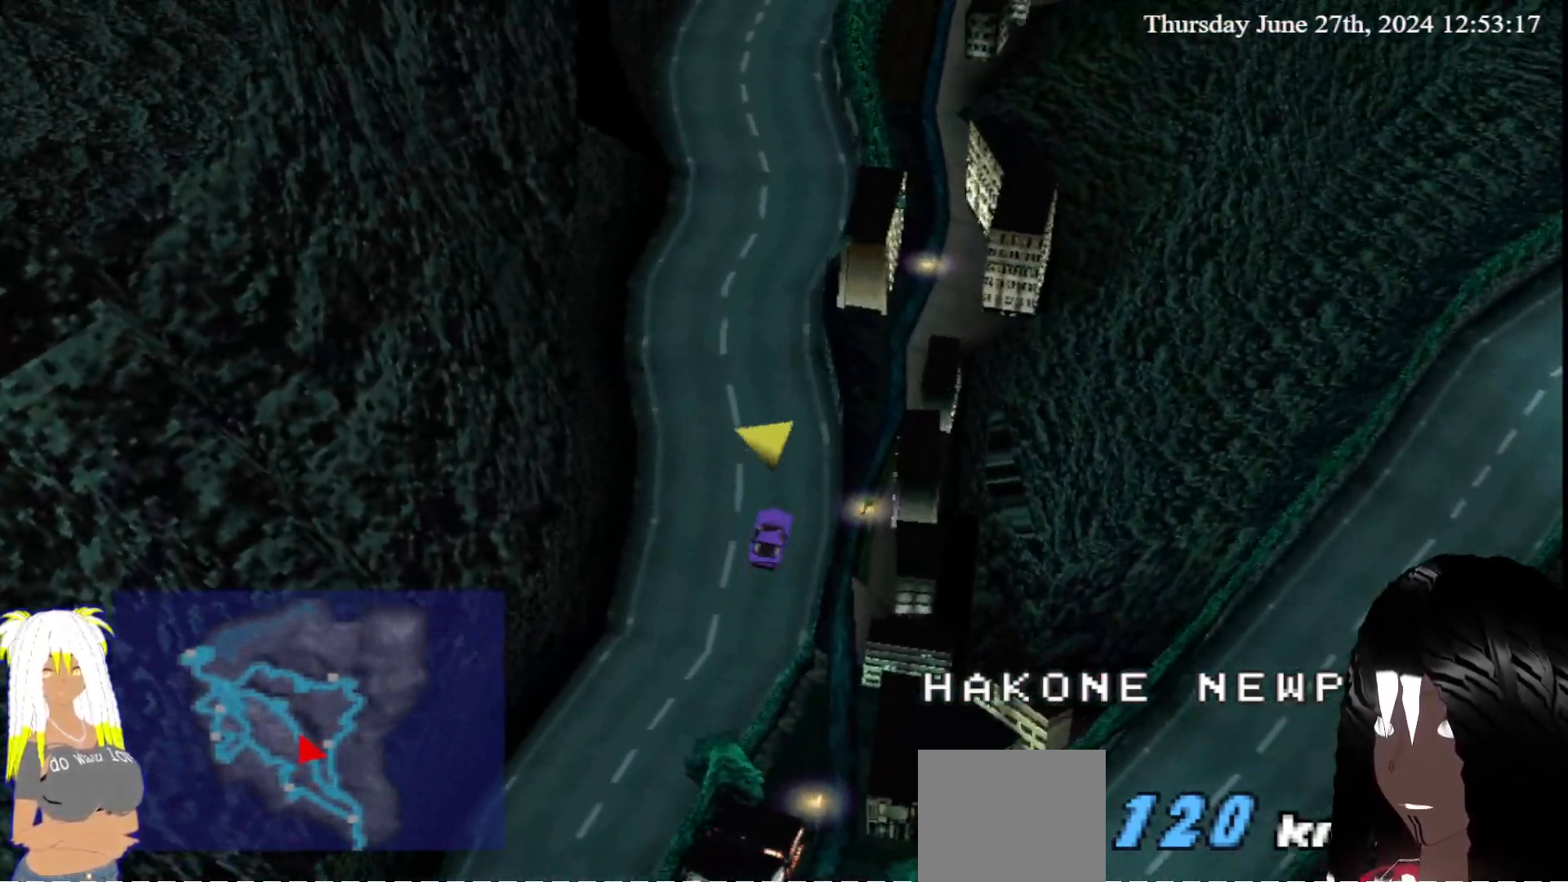
Gameplay with a controller (PlayStation layout); each line is a JSON object with the inputs held at the frame after it. "events" lists button and stick changes between this image and that frame as [ms after this image, input, new state], when the widget could be followed in between. Not read: L3 R3.
{"buttons": ["CROSS"], "left_stick": "center", "right_stick": "center", "events": []}
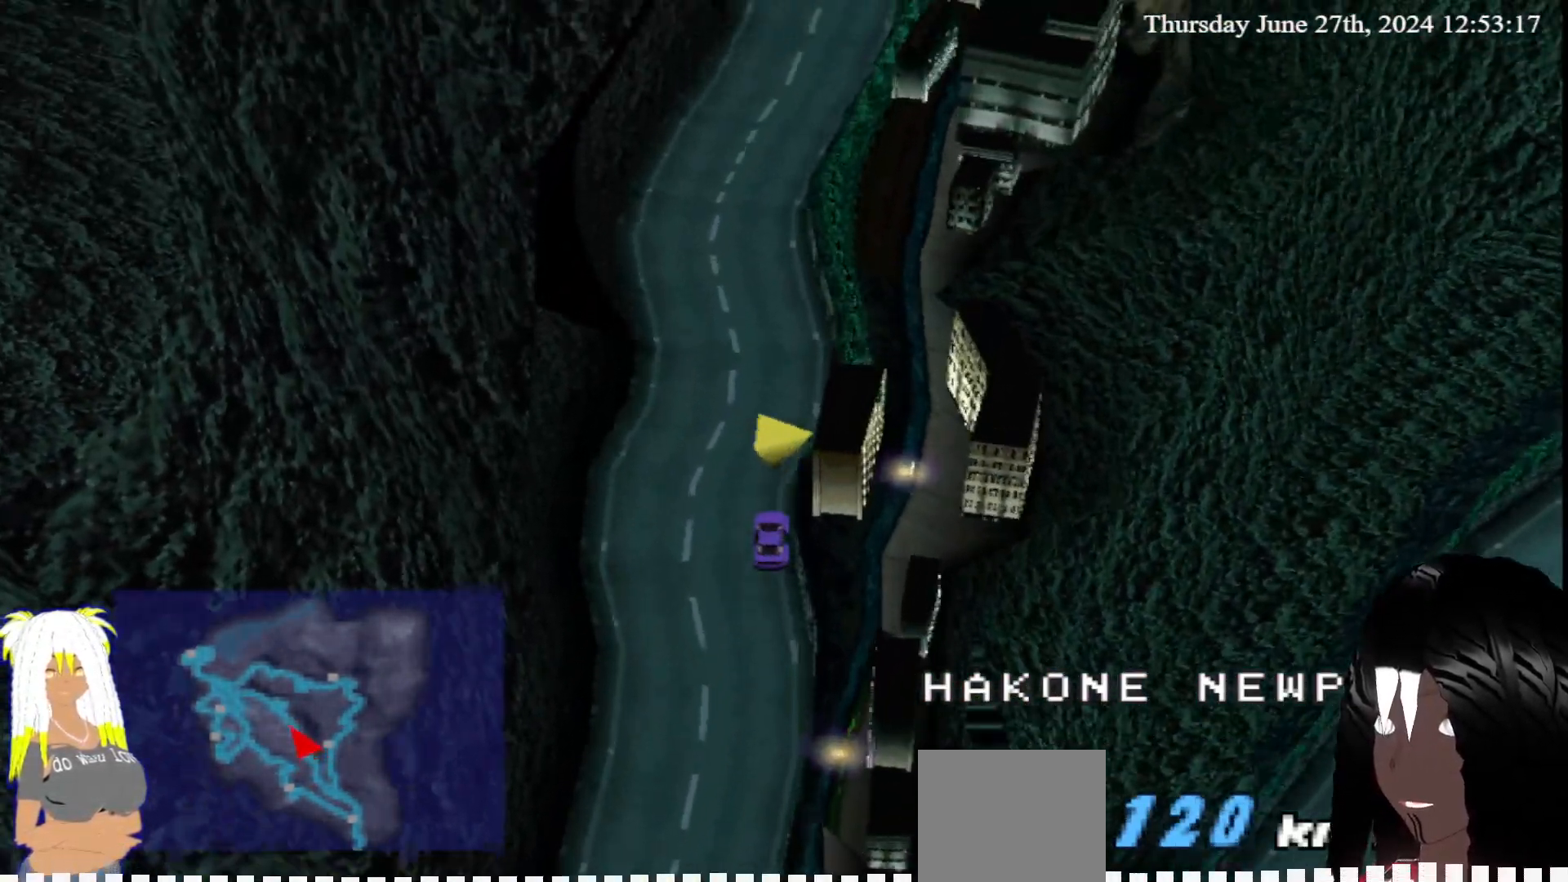
{"buttons": ["CROSS"], "left_stick": "right", "right_stick": "center", "events": [[500, "left_stick", "right"]]}
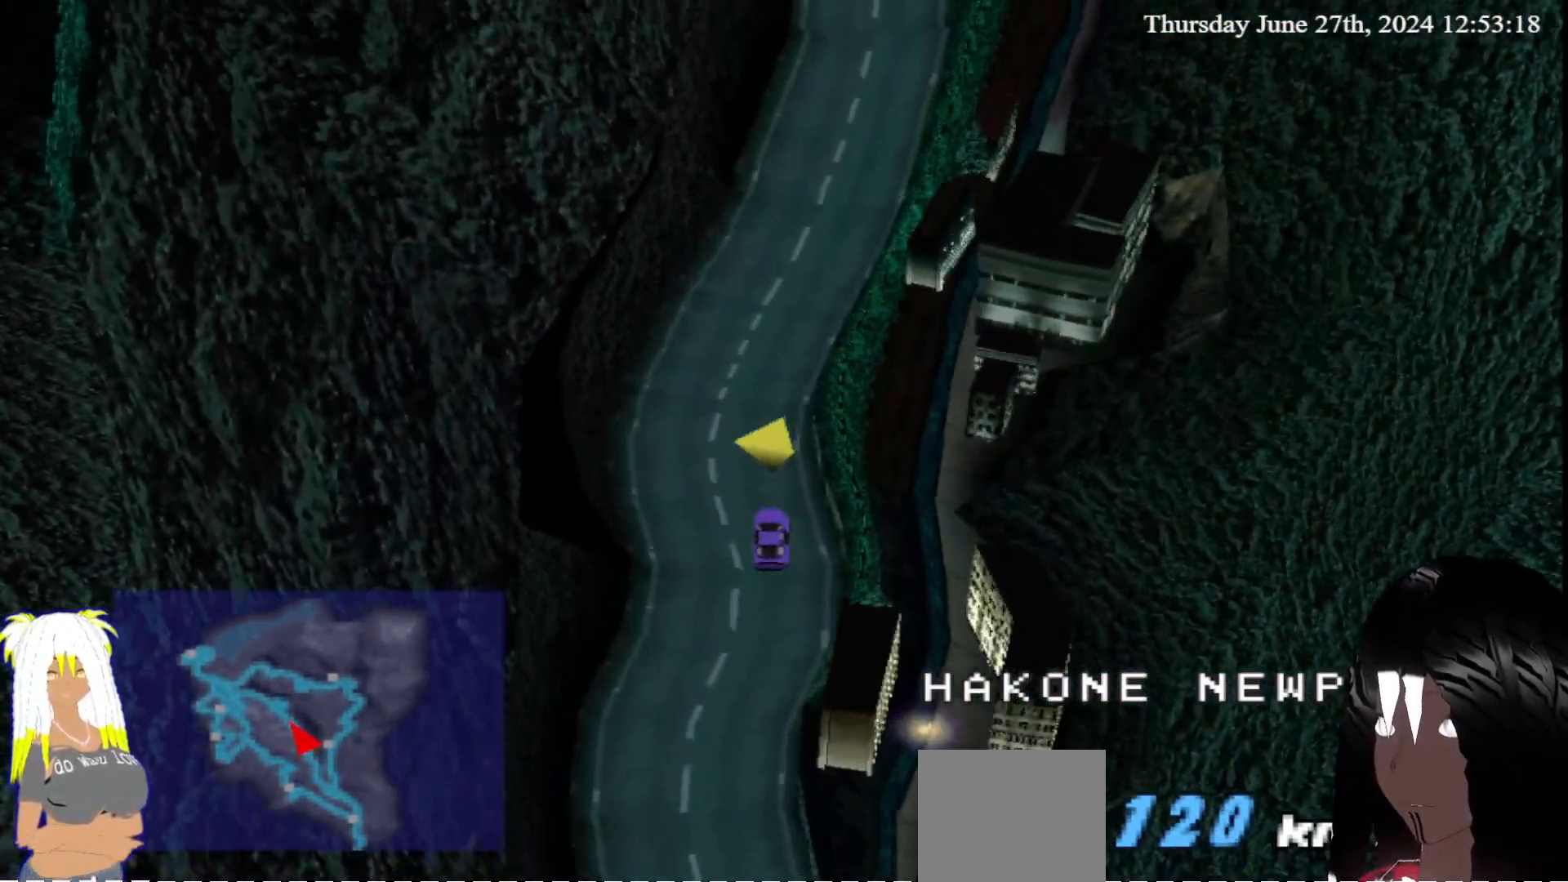
{"buttons": ["CROSS"], "left_stick": "center", "right_stick": "center", "events": [[117, "left_stick", "center"]]}
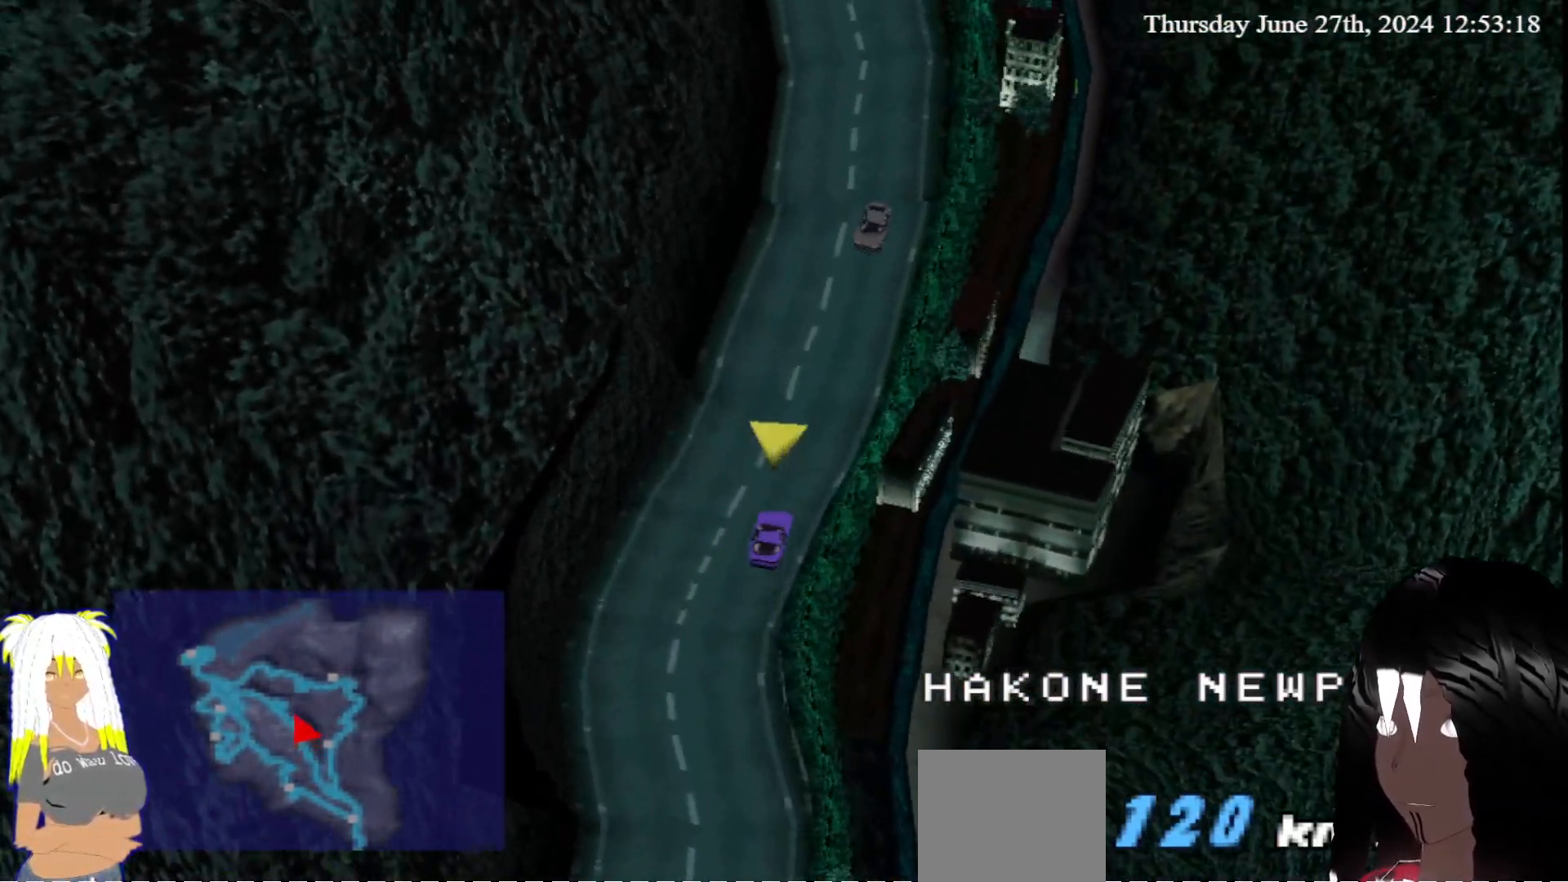
{"buttons": ["CROSS"], "left_stick": "center", "right_stick": "center", "events": []}
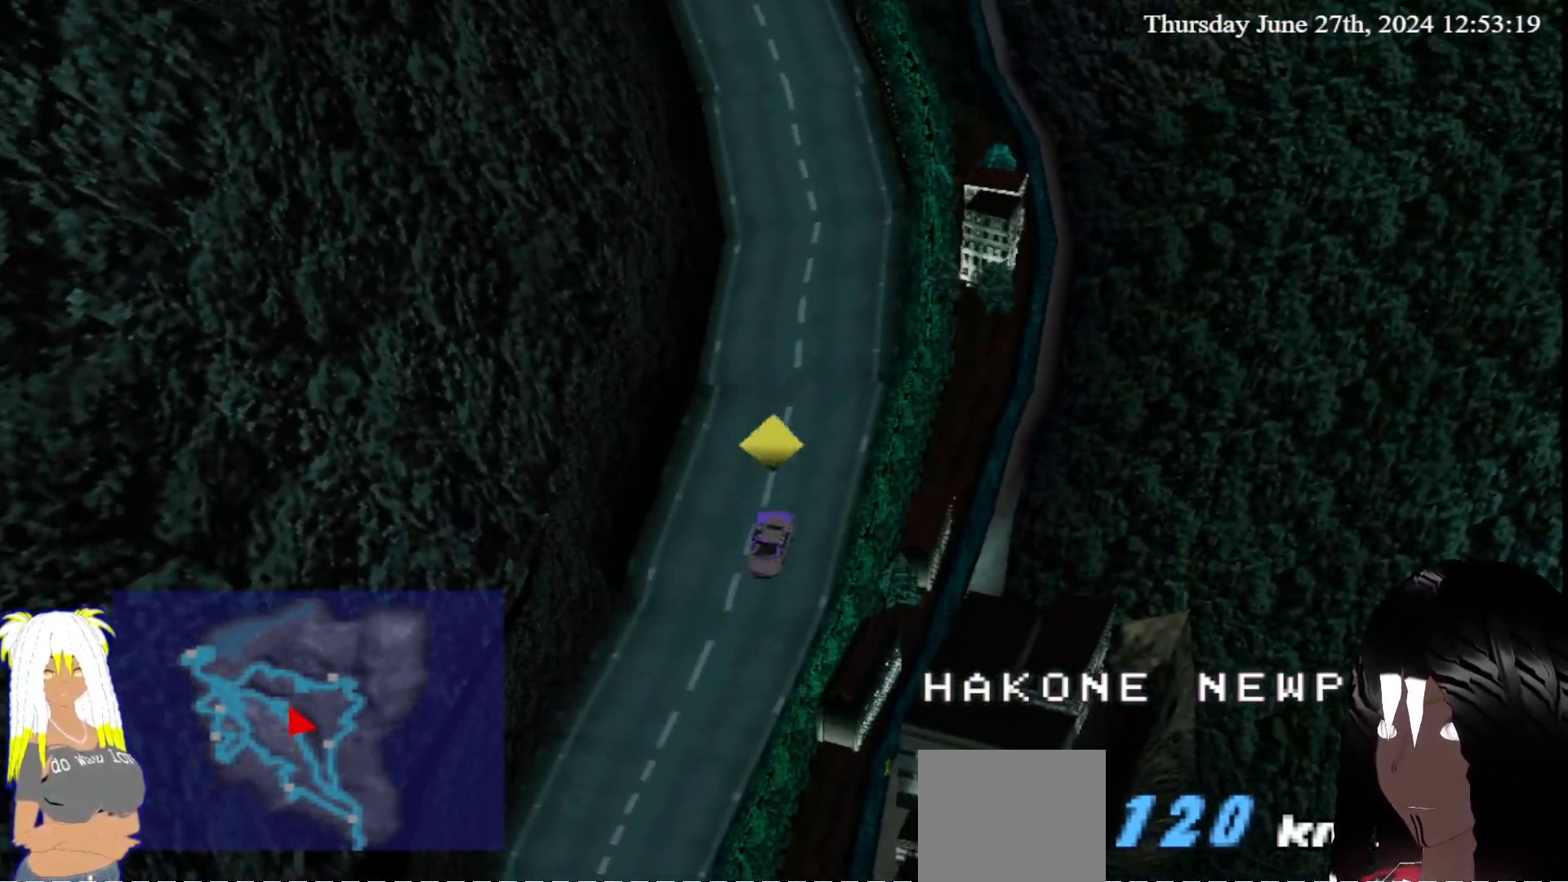
{"buttons": ["CROSS"], "left_stick": "center", "right_stick": "center", "events": [[67, "left_stick", "left"], [267, "left_stick", "down"], [317, "left_stick", "right"], [483, "left_stick", "center"]]}
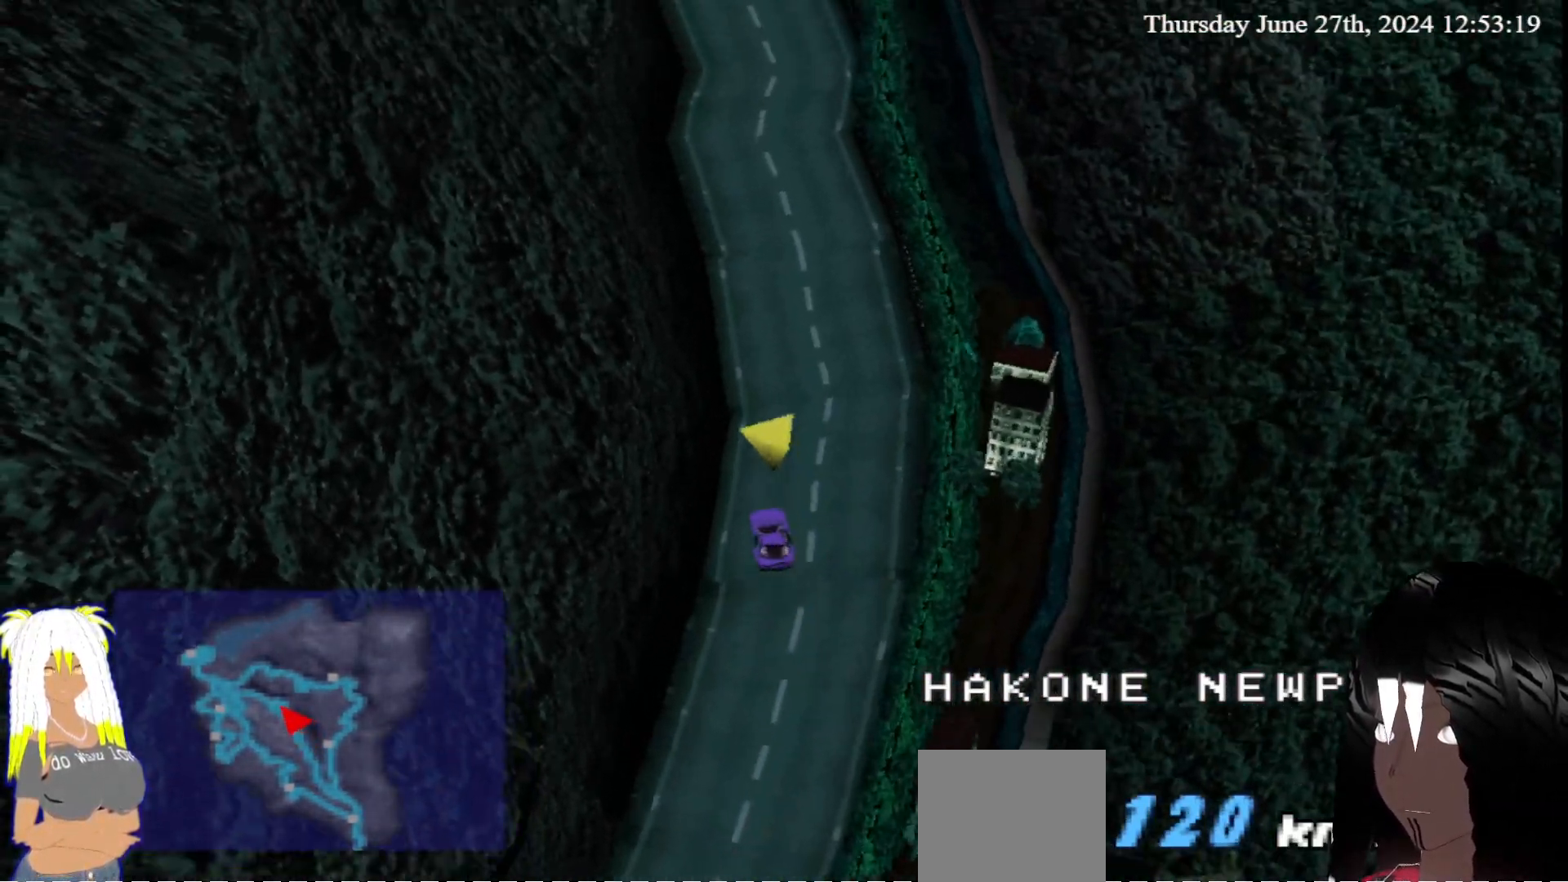
{"buttons": ["CROSS"], "left_stick": "center", "right_stick": "center", "events": [[267, "left_stick", "left"], [417, "left_stick", "center"]]}
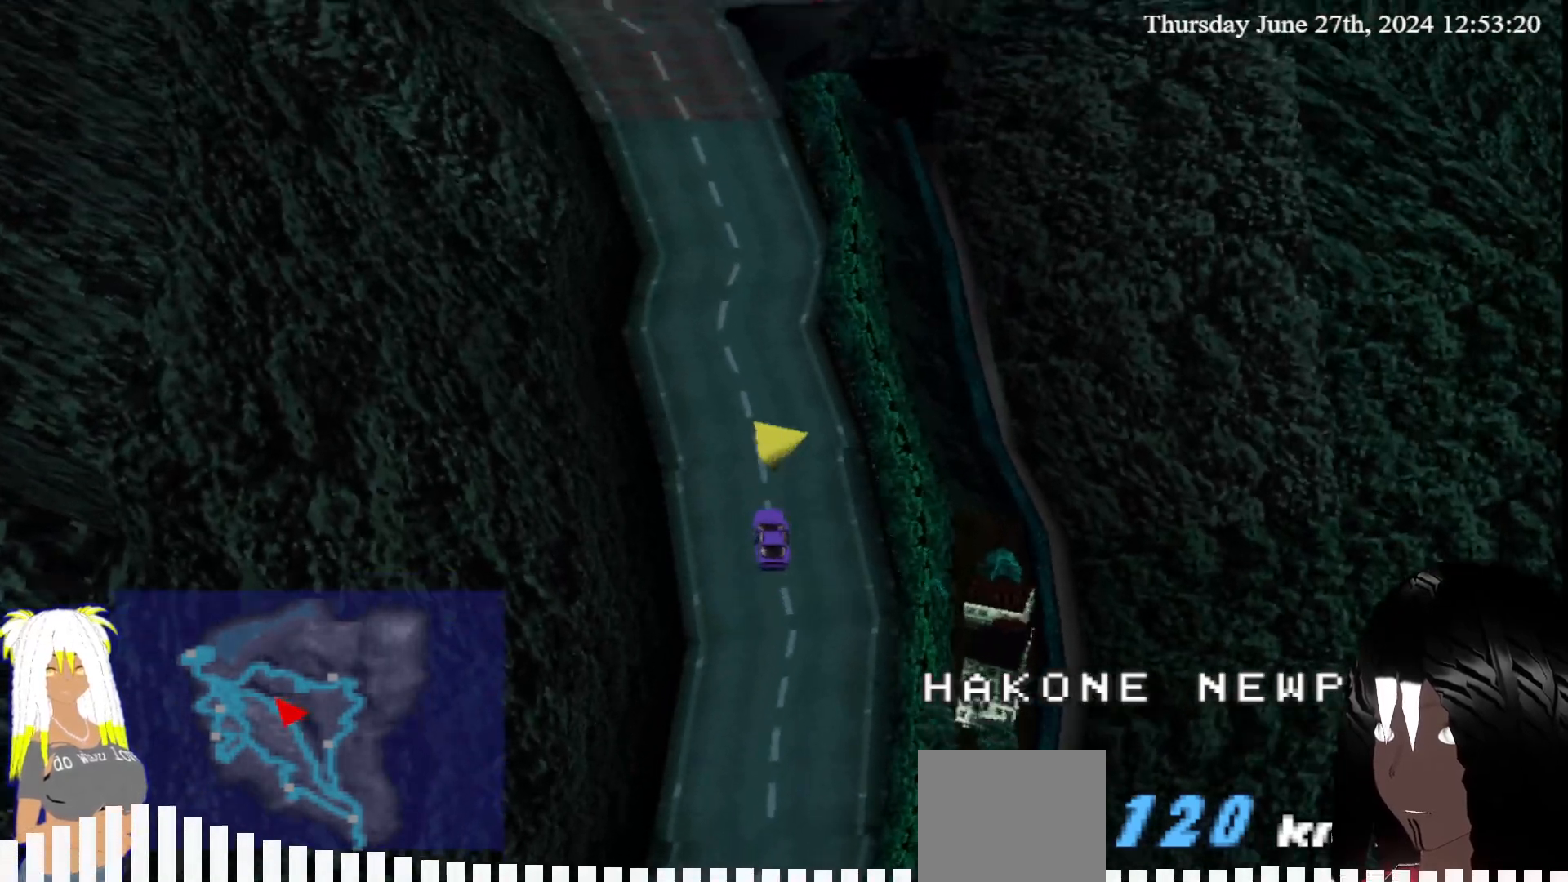
{"buttons": ["CROSS"], "left_stick": "center", "right_stick": "center", "events": [[317, "left_stick", "right"], [433, "left_stick", "center"]]}
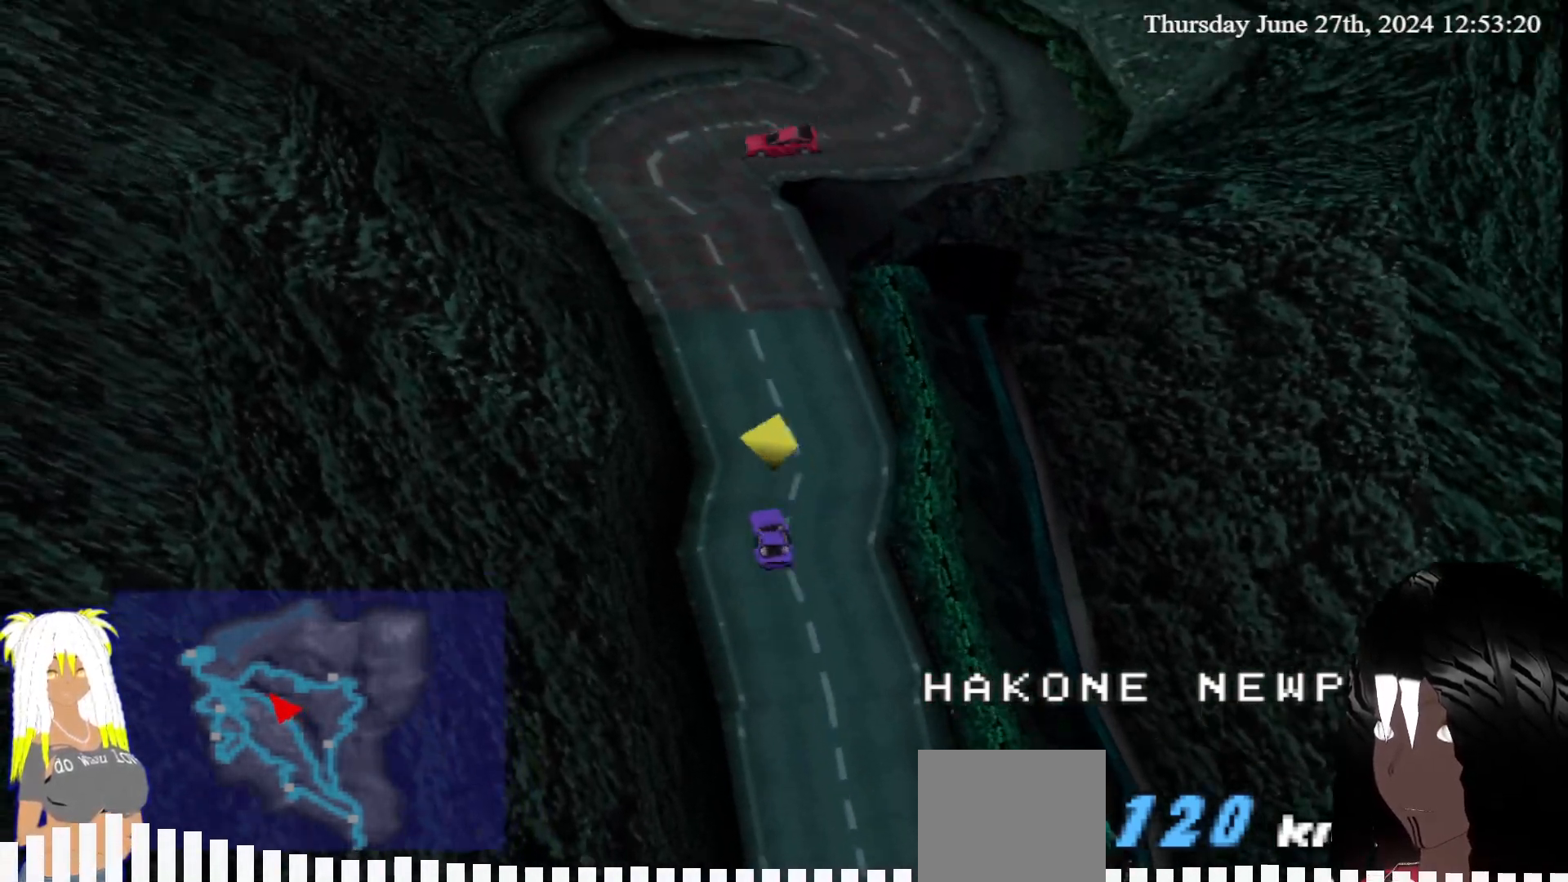
{"buttons": ["CROSS"], "left_stick": "right", "right_stick": "center", "events": [[217, "left_stick", "left"], [367, "left_stick", "center"], [433, "left_stick", "right"]]}
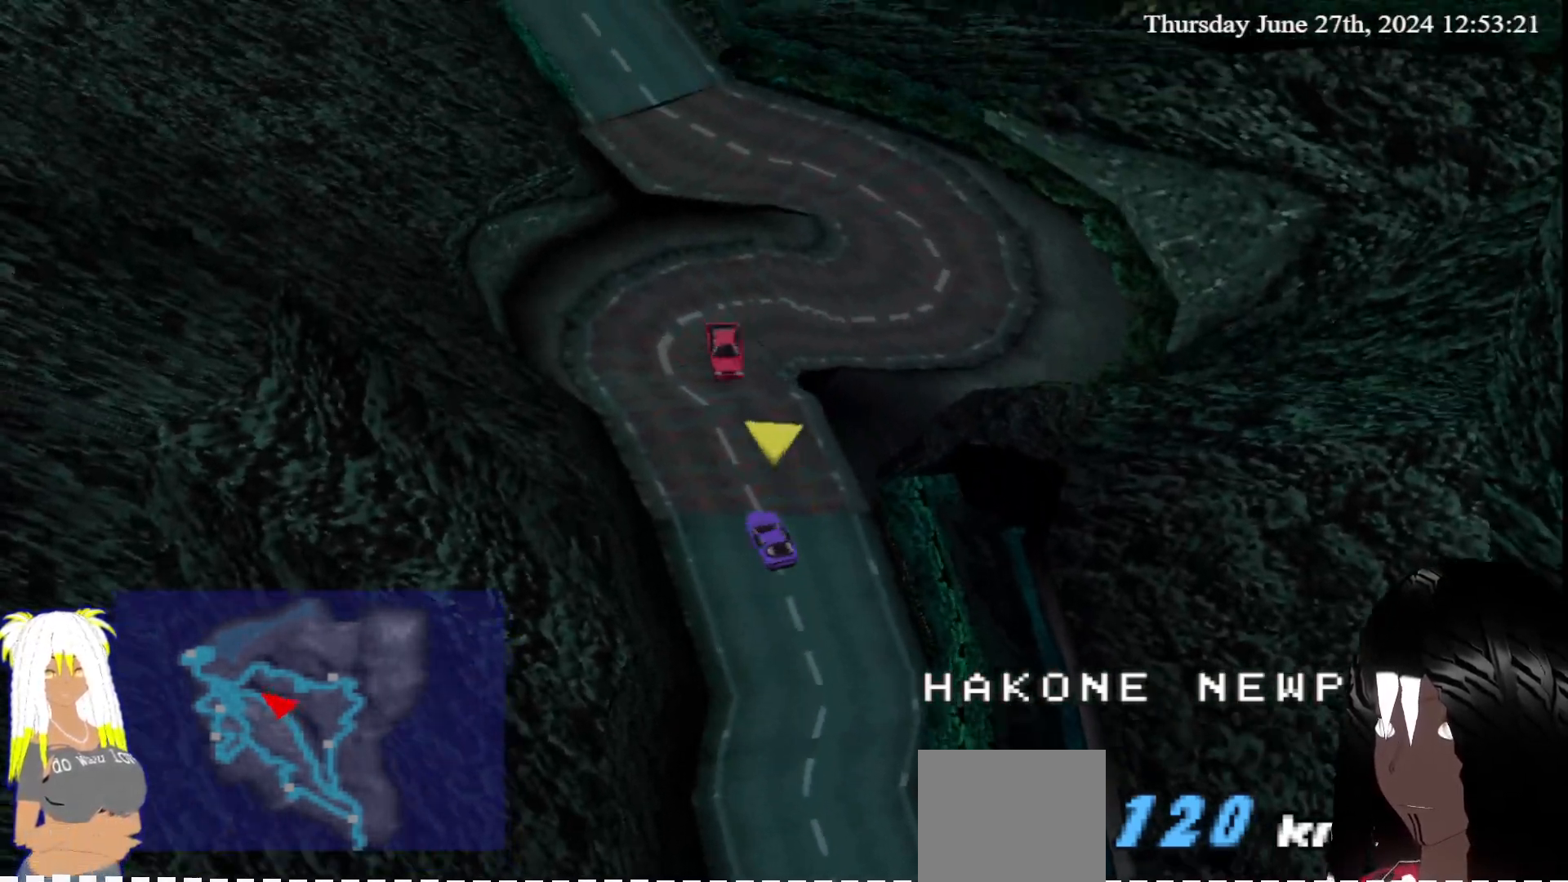
{"buttons": ["CROSS"], "left_stick": "left", "right_stick": "center", "events": [[350, "left_stick", "center"], [400, "left_stick", "left"]]}
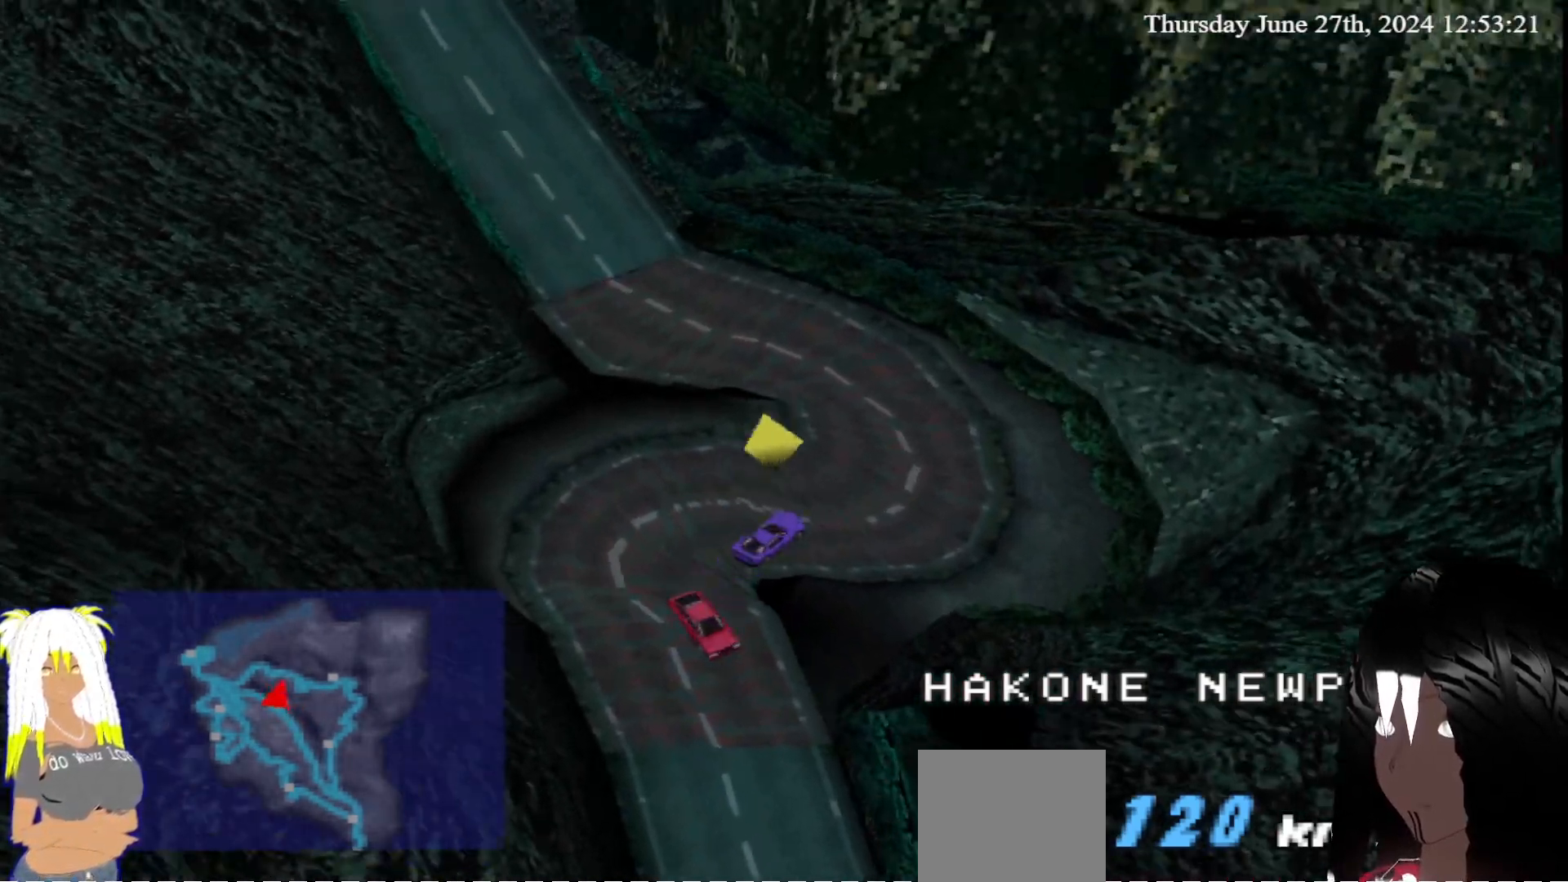
{"buttons": ["CROSS"], "left_stick": "center", "right_stick": "center", "events": [[467, "left_stick", "center"]]}
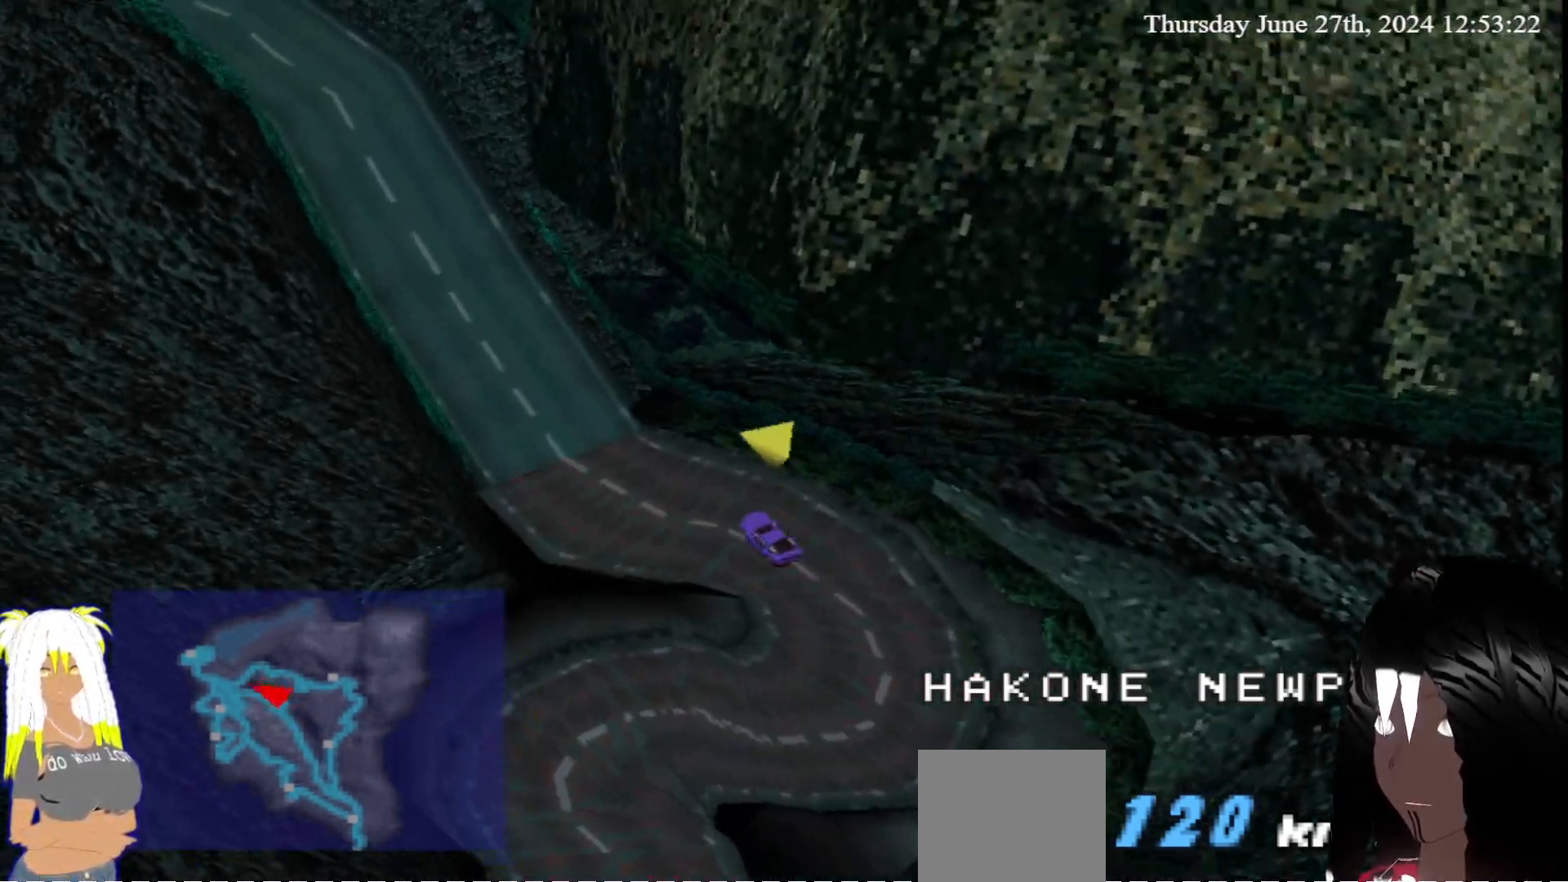
{"buttons": ["CROSS"], "left_stick": "center", "right_stick": "center", "events": [[350, "left_stick", "right"], [483, "left_stick", "center"]]}
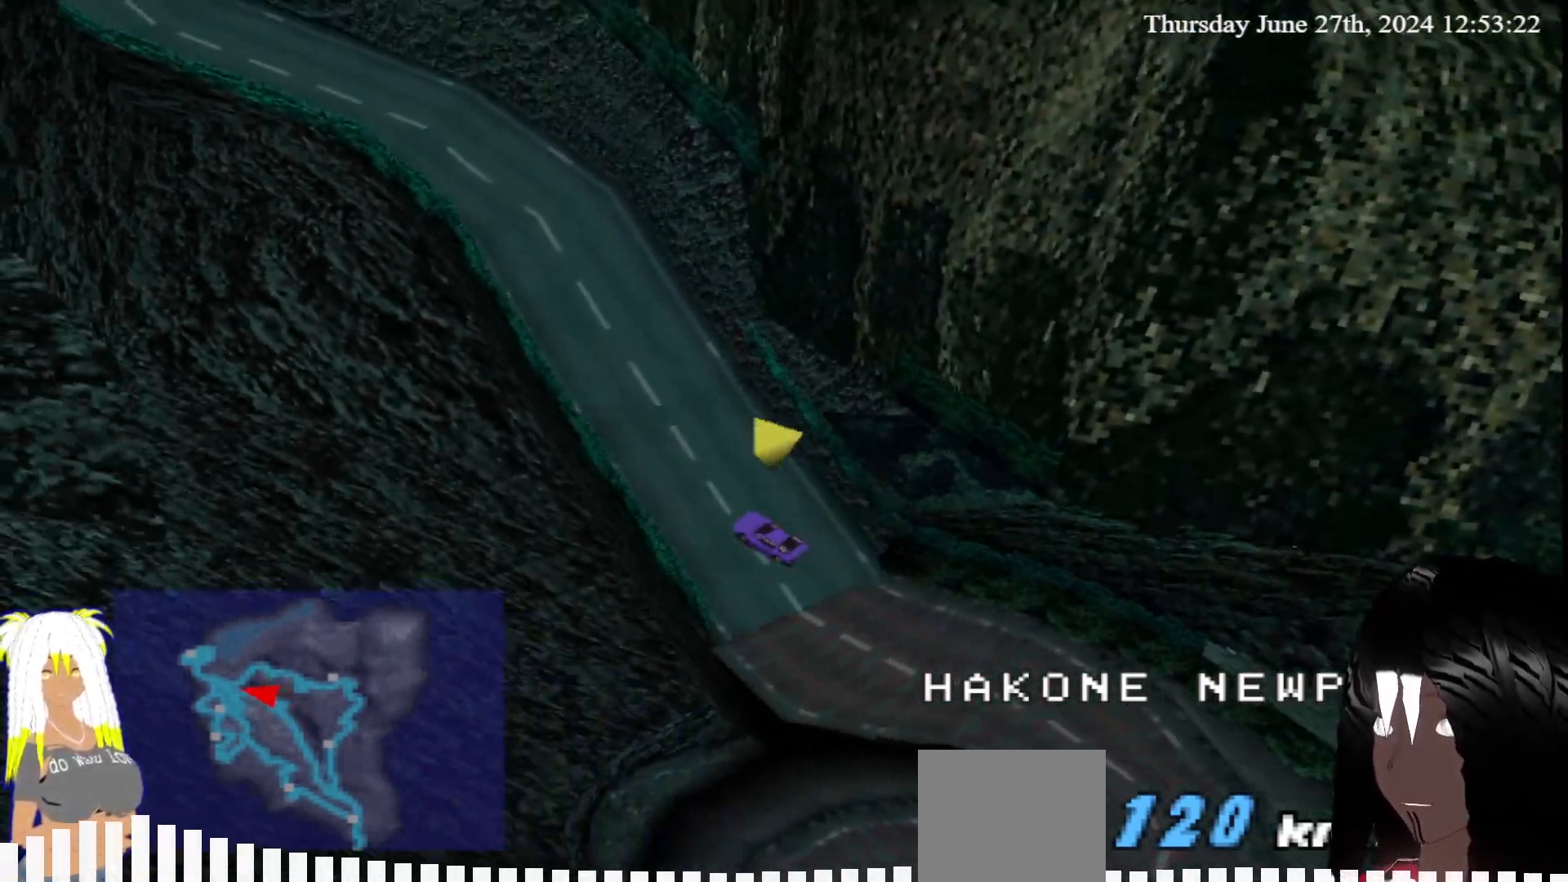
{"buttons": ["CROSS"], "left_stick": "center", "right_stick": "center", "events": [[250, "left_stick", "left"], [383, "left_stick", "center"]]}
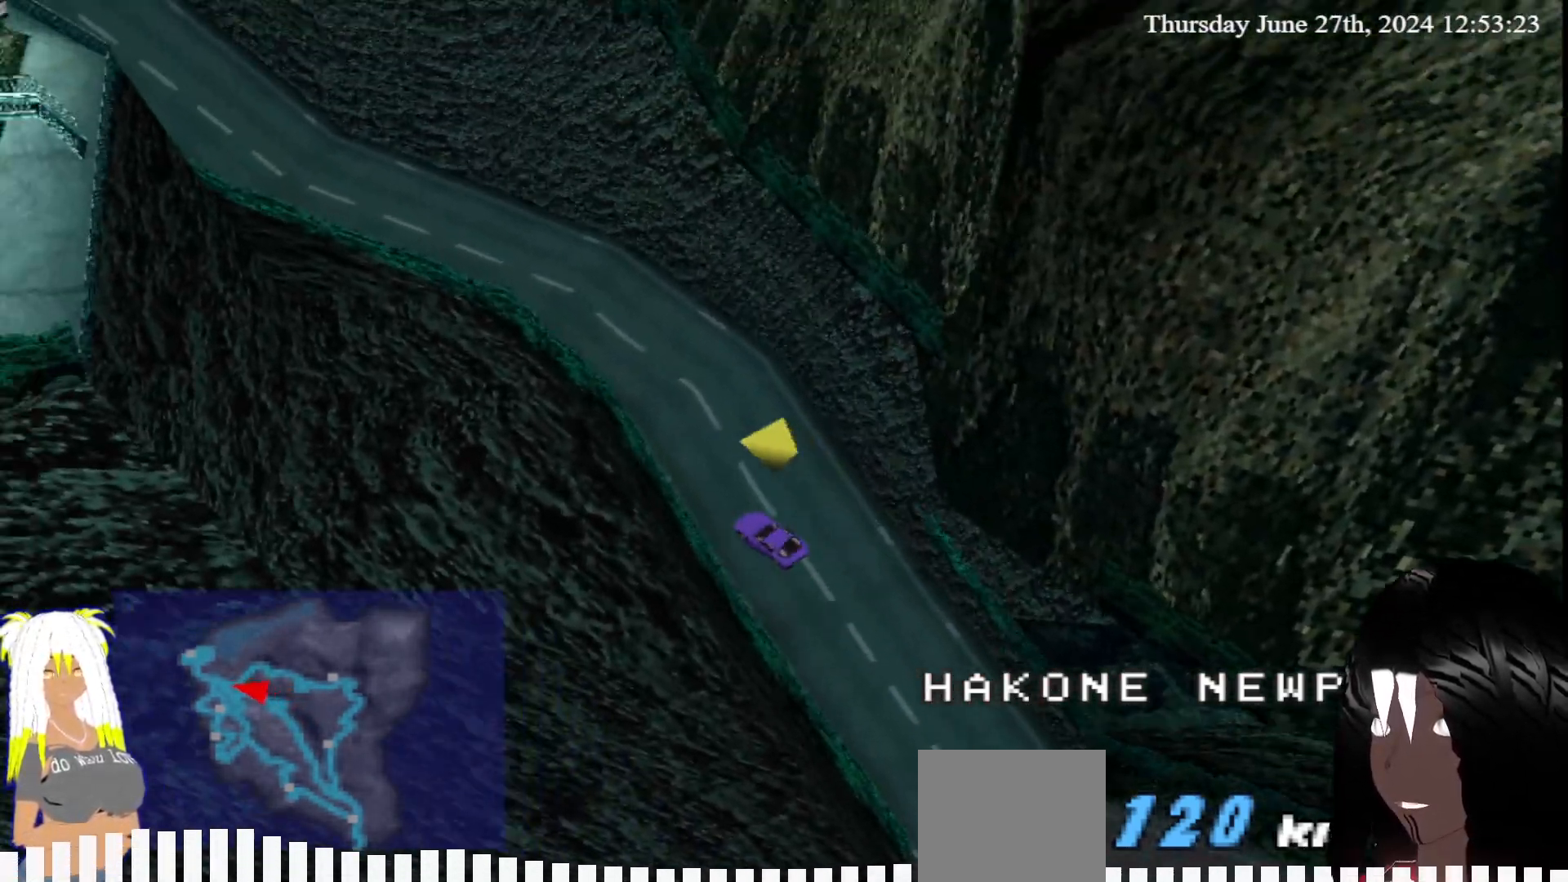
{"buttons": ["CROSS"], "left_stick": "center", "right_stick": "center", "events": []}
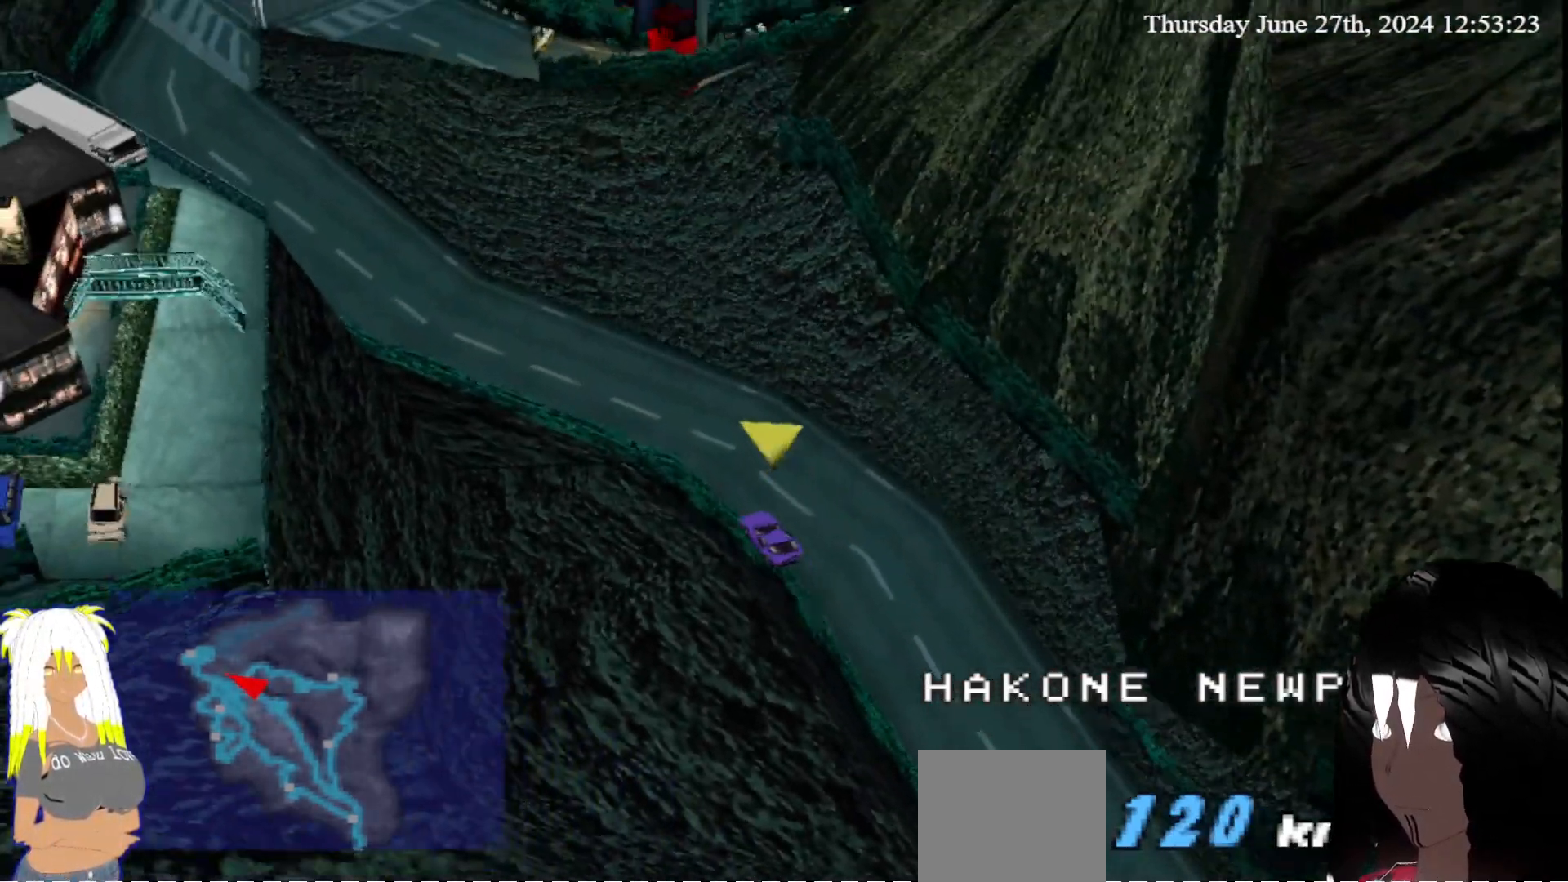
{"buttons": ["CROSS"], "left_stick": "center", "right_stick": "center", "events": [[33, "left_stick", "left"], [183, "left_stick", "center"]]}
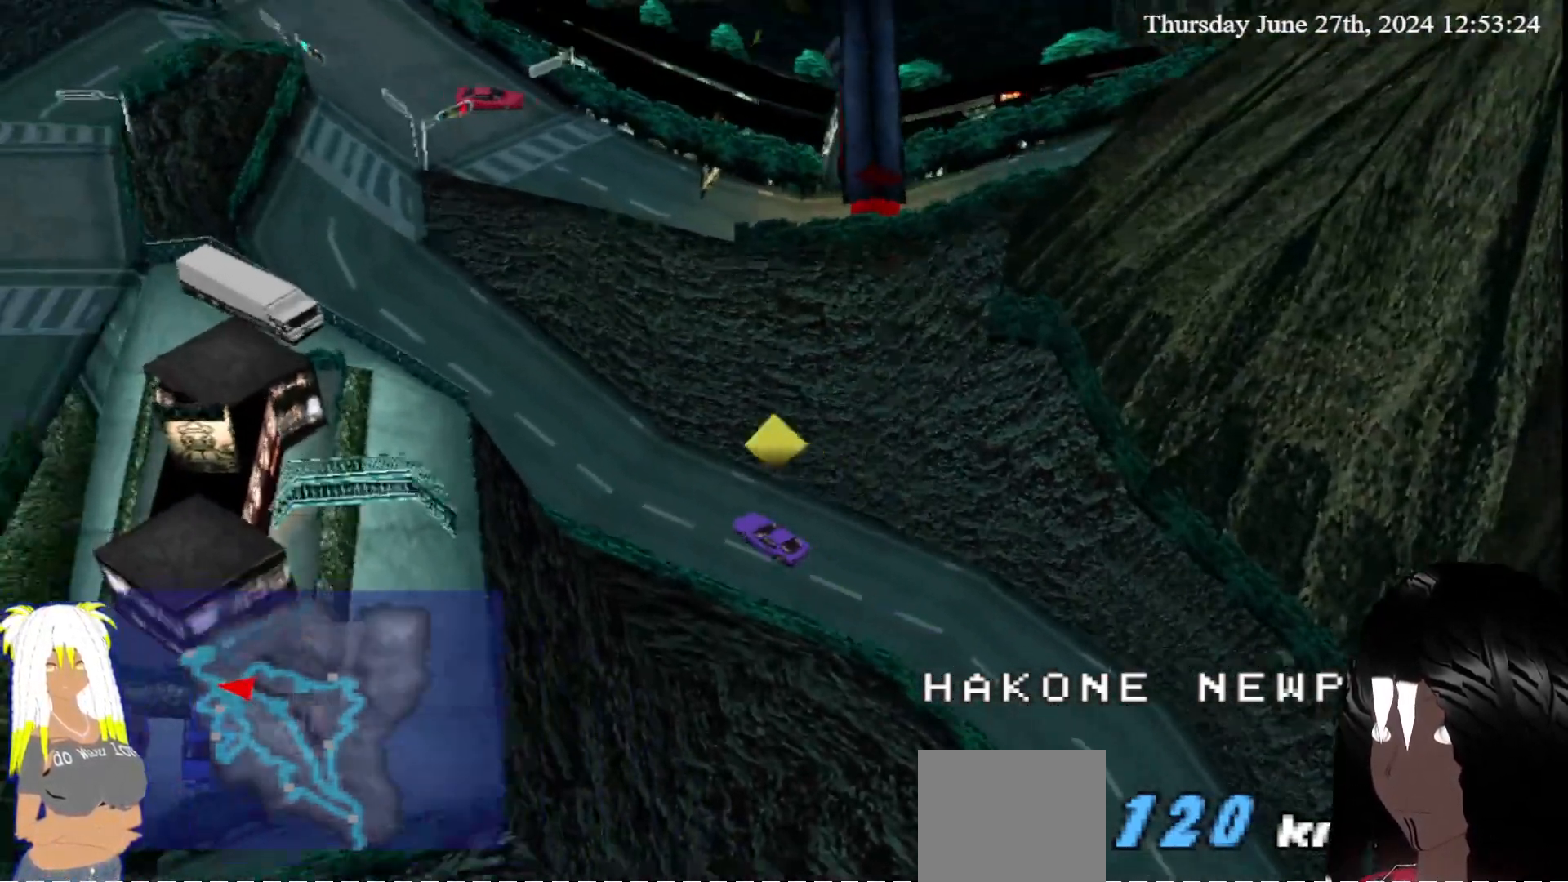
{"buttons": ["CROSS"], "left_stick": "center", "right_stick": "center", "events": []}
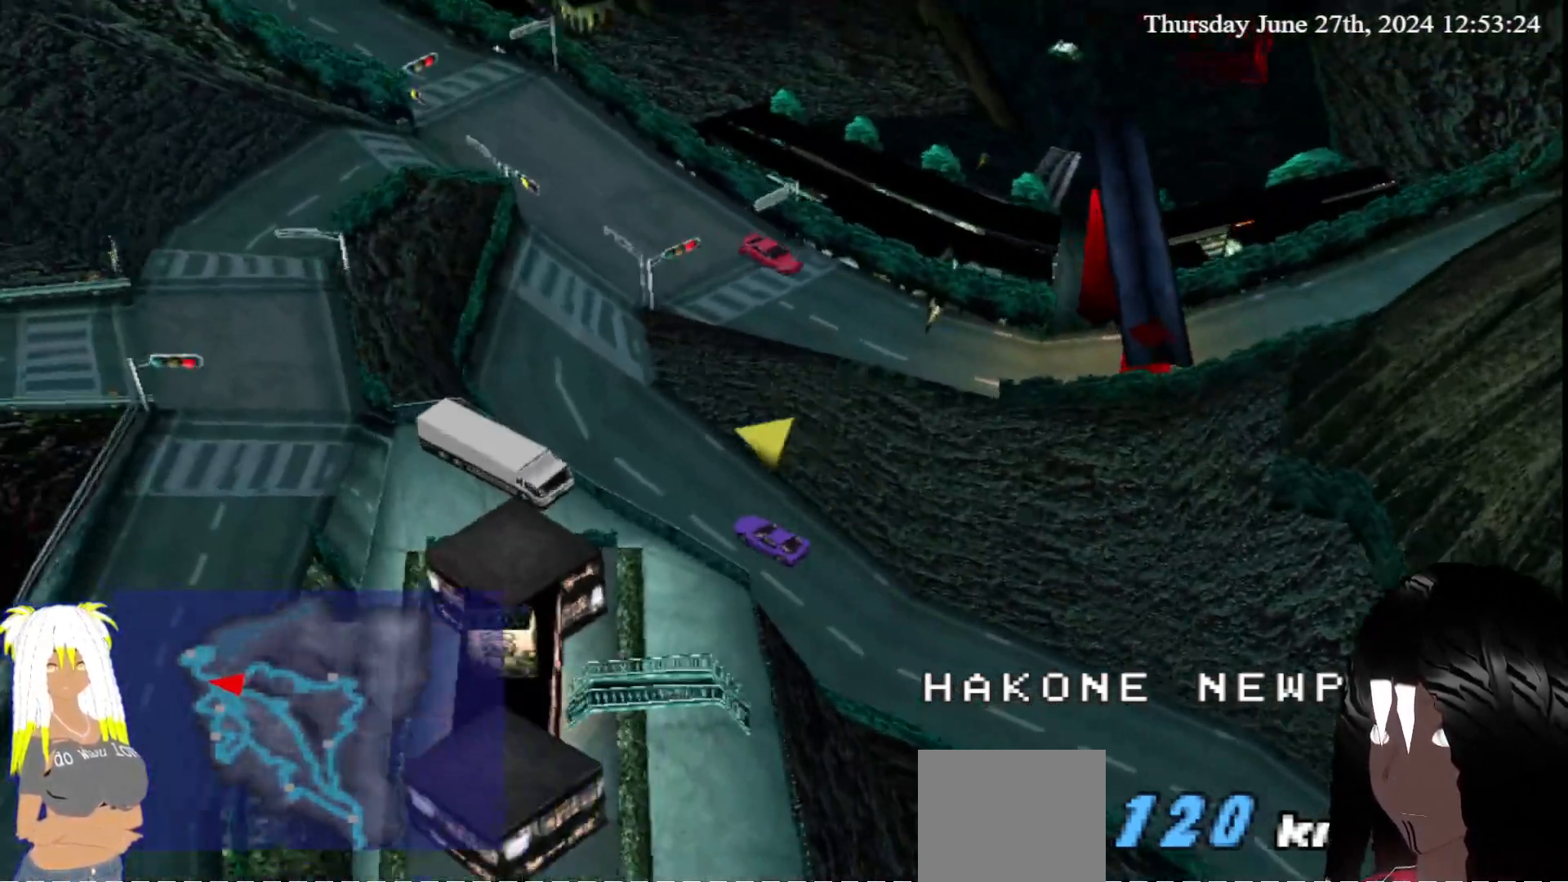
{"buttons": [], "left_stick": "center", "right_stick": "center", "events": [[100, "CROSS", "up"], [183, "left_stick", "right"], [500, "left_stick", "center"]]}
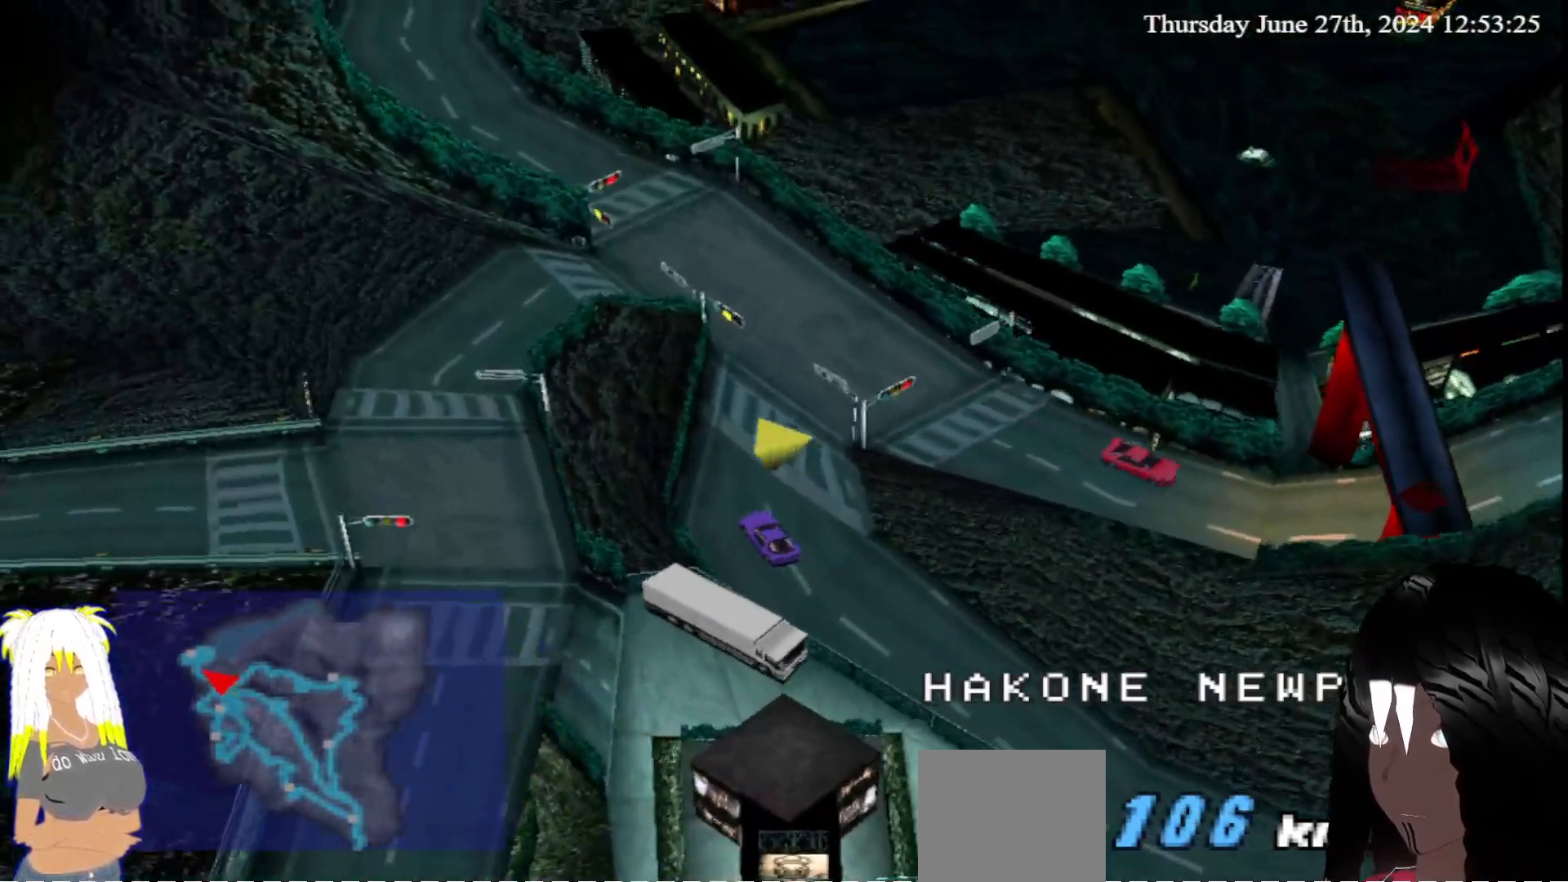
{"buttons": ["CROSS"], "left_stick": "center", "right_stick": "center", "events": [[150, "left_stick", "right"], [183, "CROSS", "down"], [333, "left_stick", "center"]]}
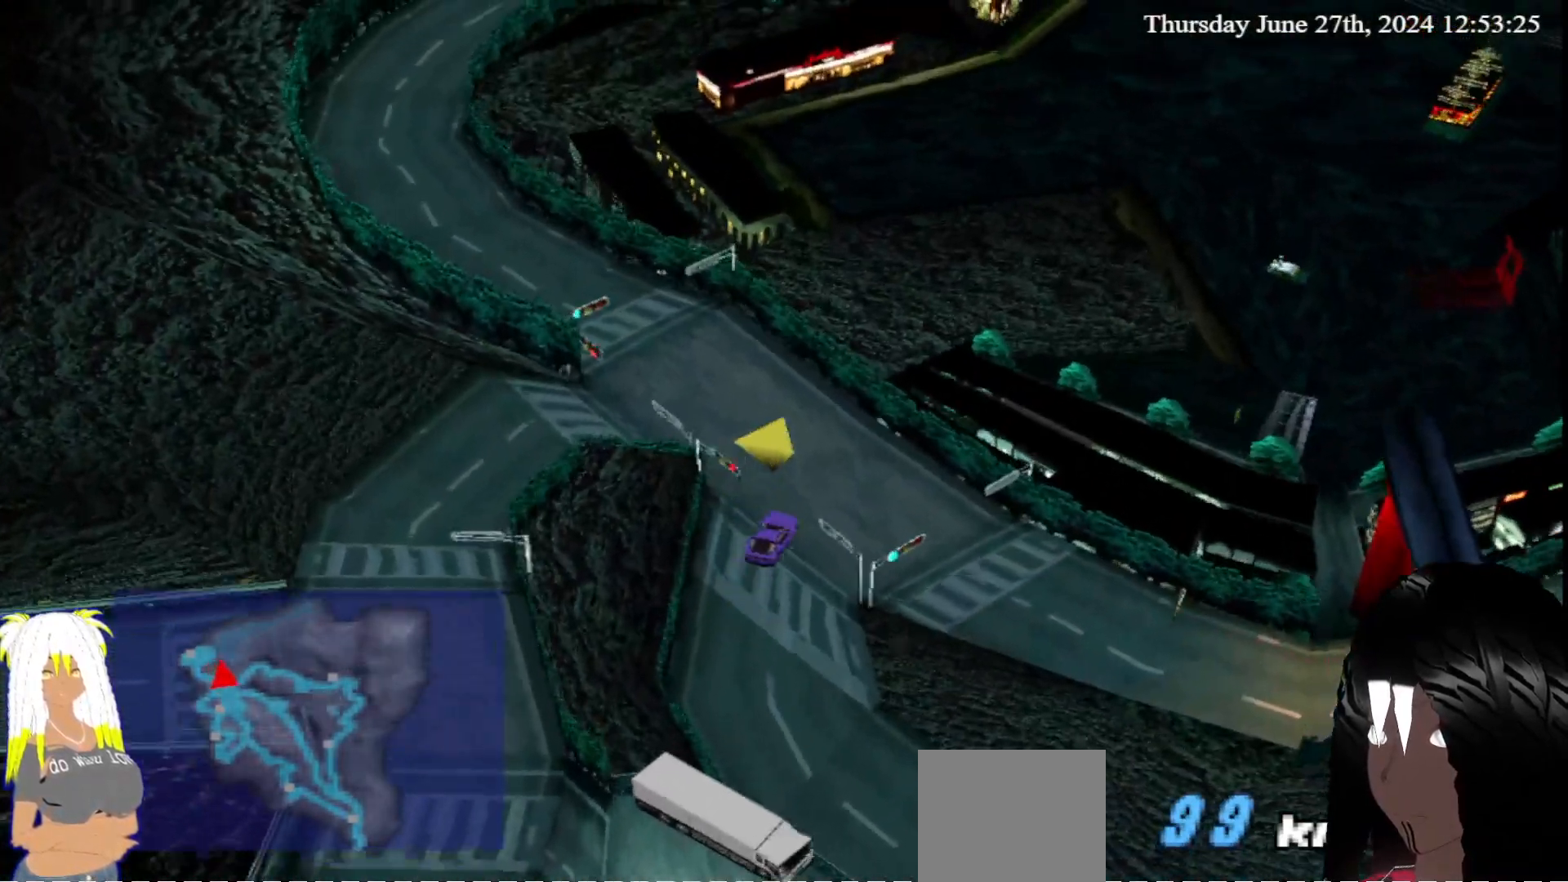
{"buttons": ["CROSS"], "left_stick": "center", "right_stick": "center", "events": [[17, "left_stick", "left"], [233, "CROSS", "up"], [267, "left_stick", "down-left"], [367, "CROSS", "down"], [417, "left_stick", "center"]]}
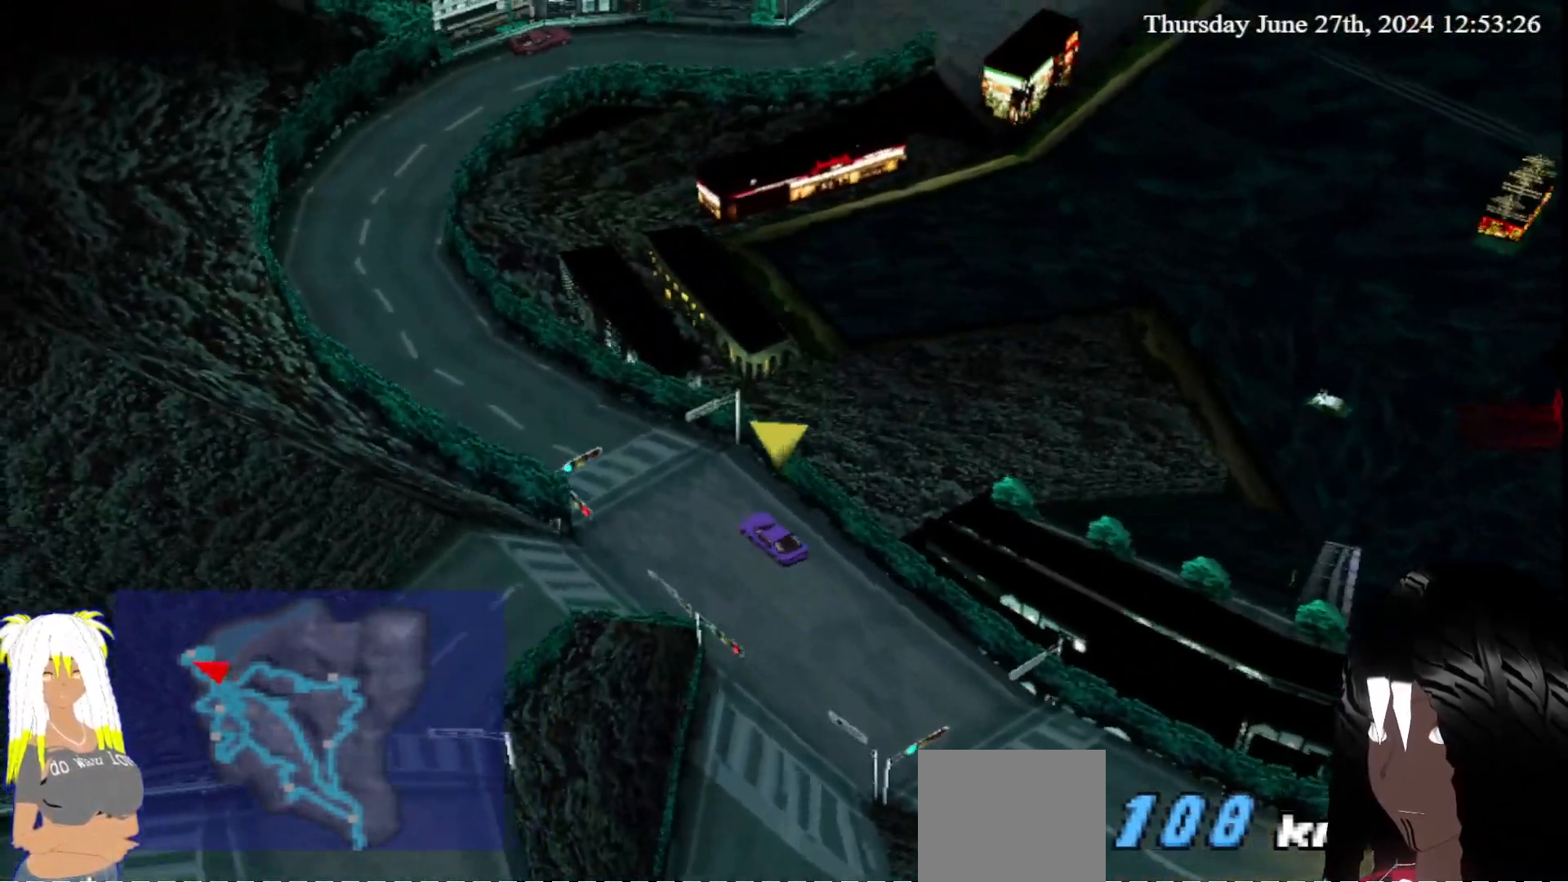
{"buttons": ["CROSS"], "left_stick": "center", "right_stick": "center", "events": []}
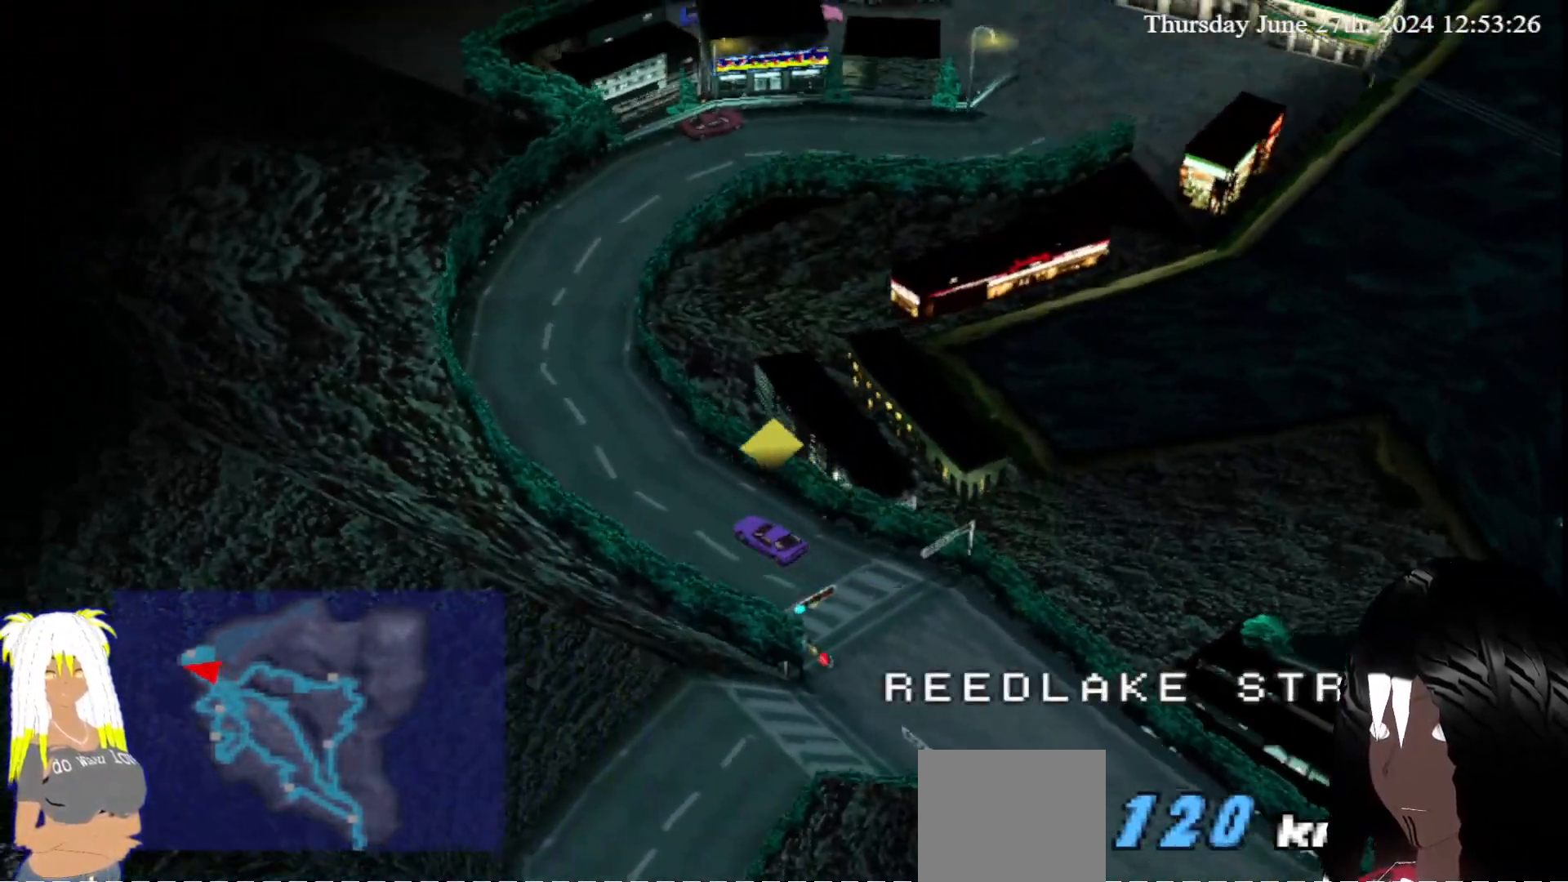
{"buttons": ["CROSS"], "left_stick": "right", "right_stick": "center", "events": [[100, "left_stick", "right"], [233, "left_stick", "center"], [350, "left_stick", "right"]]}
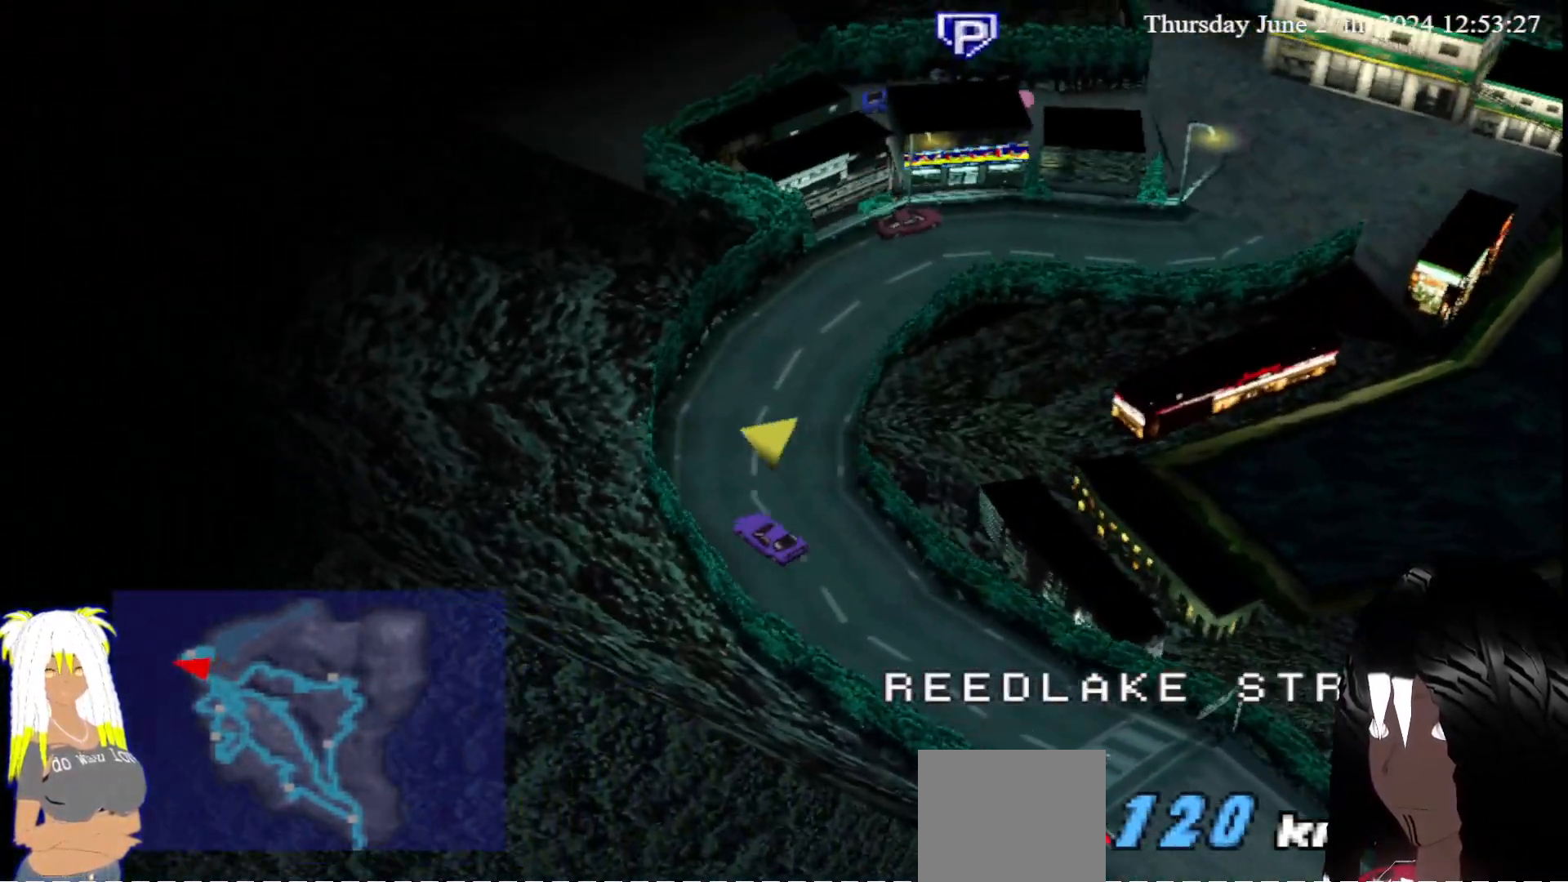
{"buttons": ["CROSS"], "left_stick": "center", "right_stick": "center"}
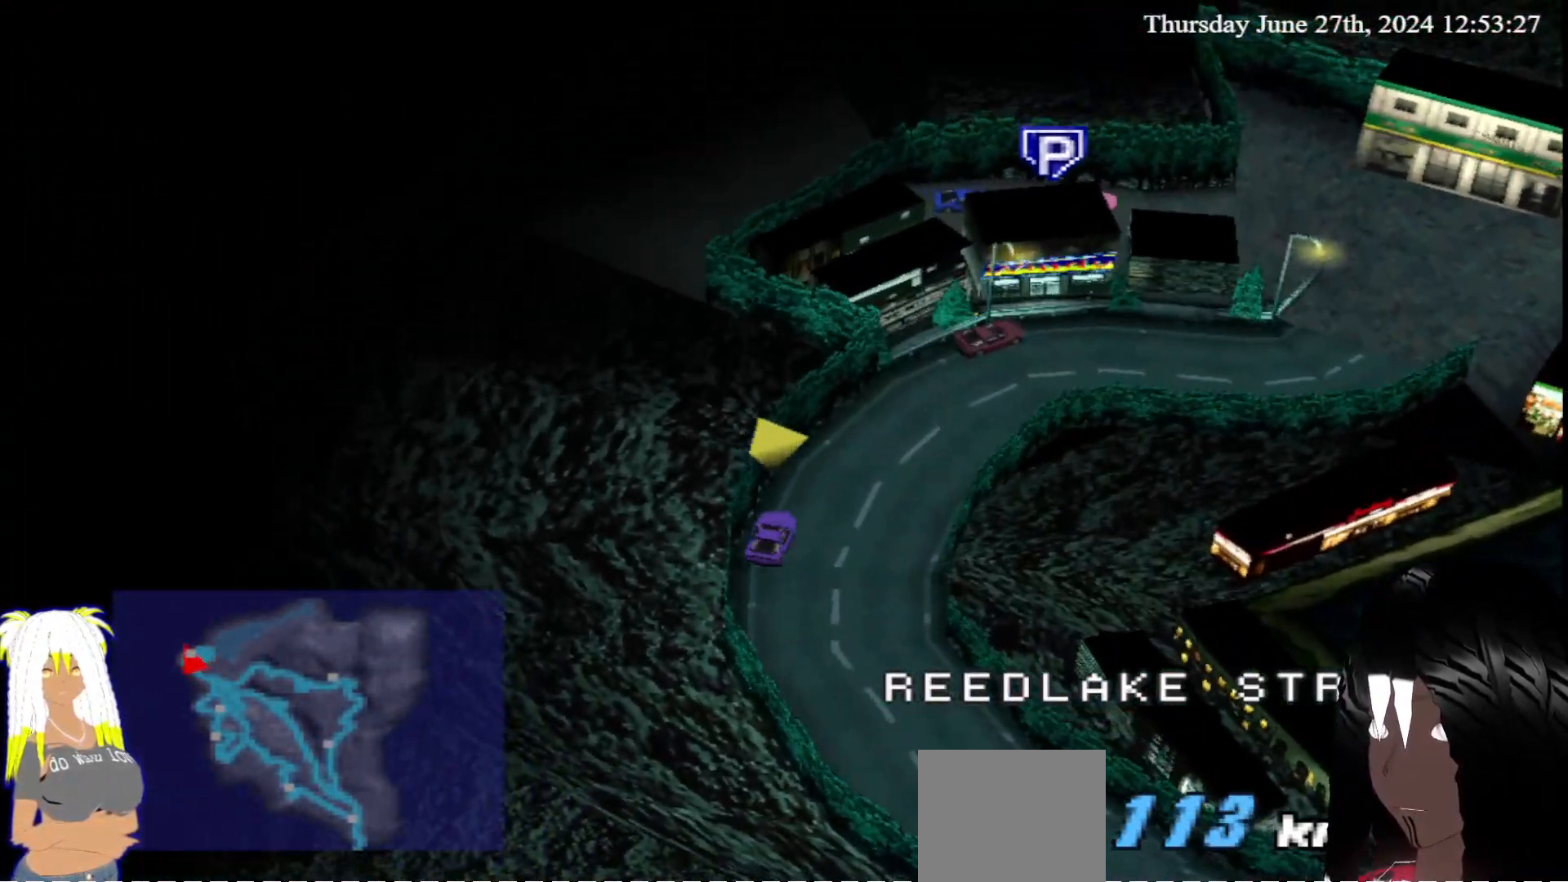
{"buttons": [], "left_stick": "center", "right_stick": "center", "events": [[483, "CROSS", "up"]]}
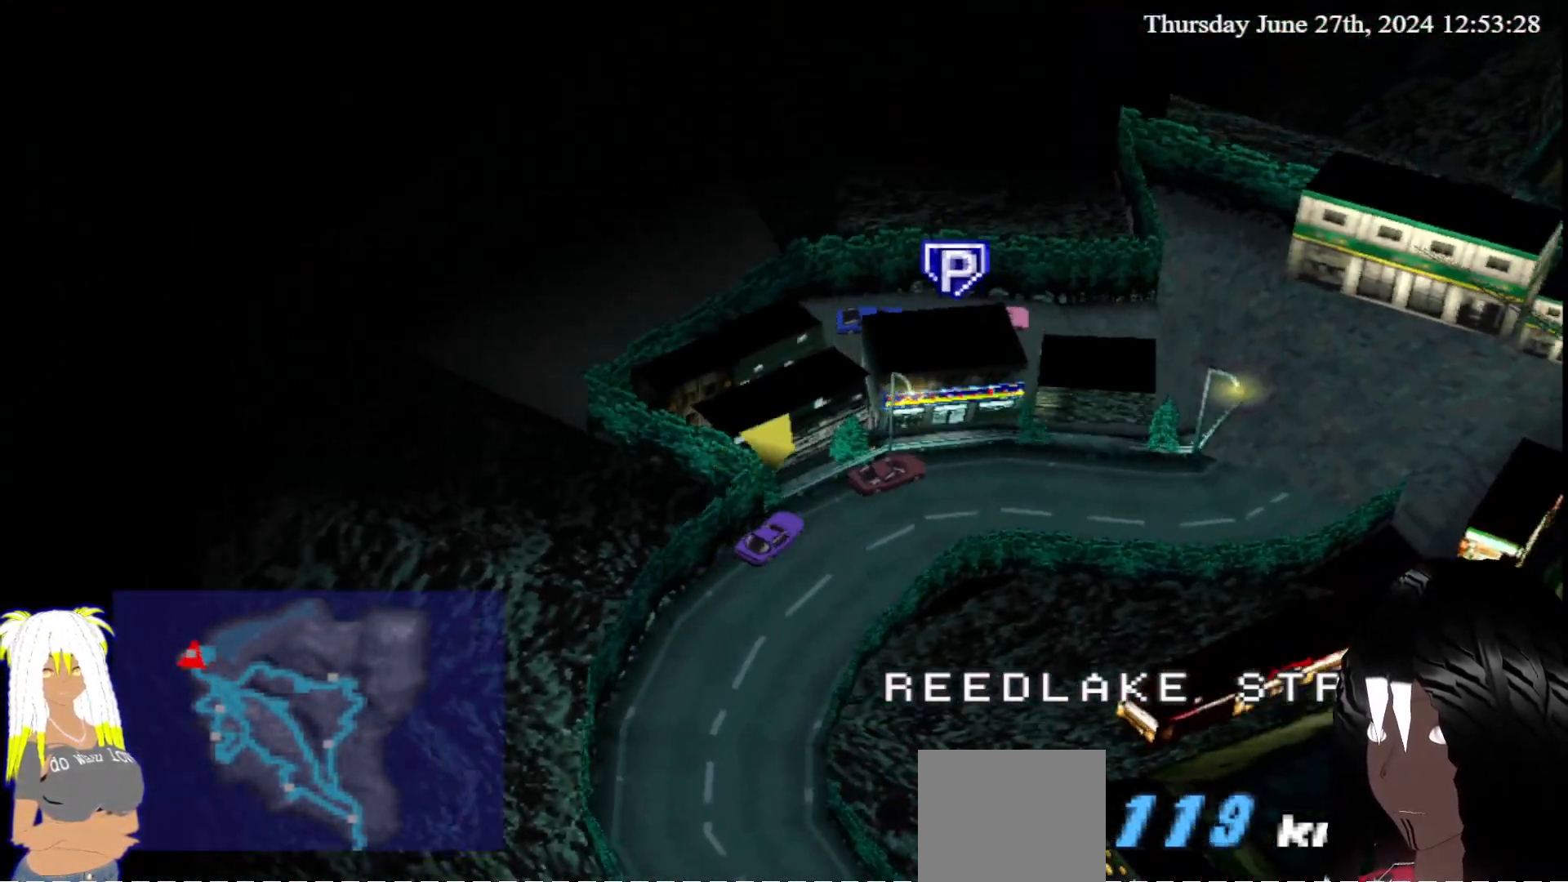
{"buttons": [], "left_stick": "center", "right_stick": "center", "events": [[333, "CIRCLE", "down"], [500, "CIRCLE", "up"]]}
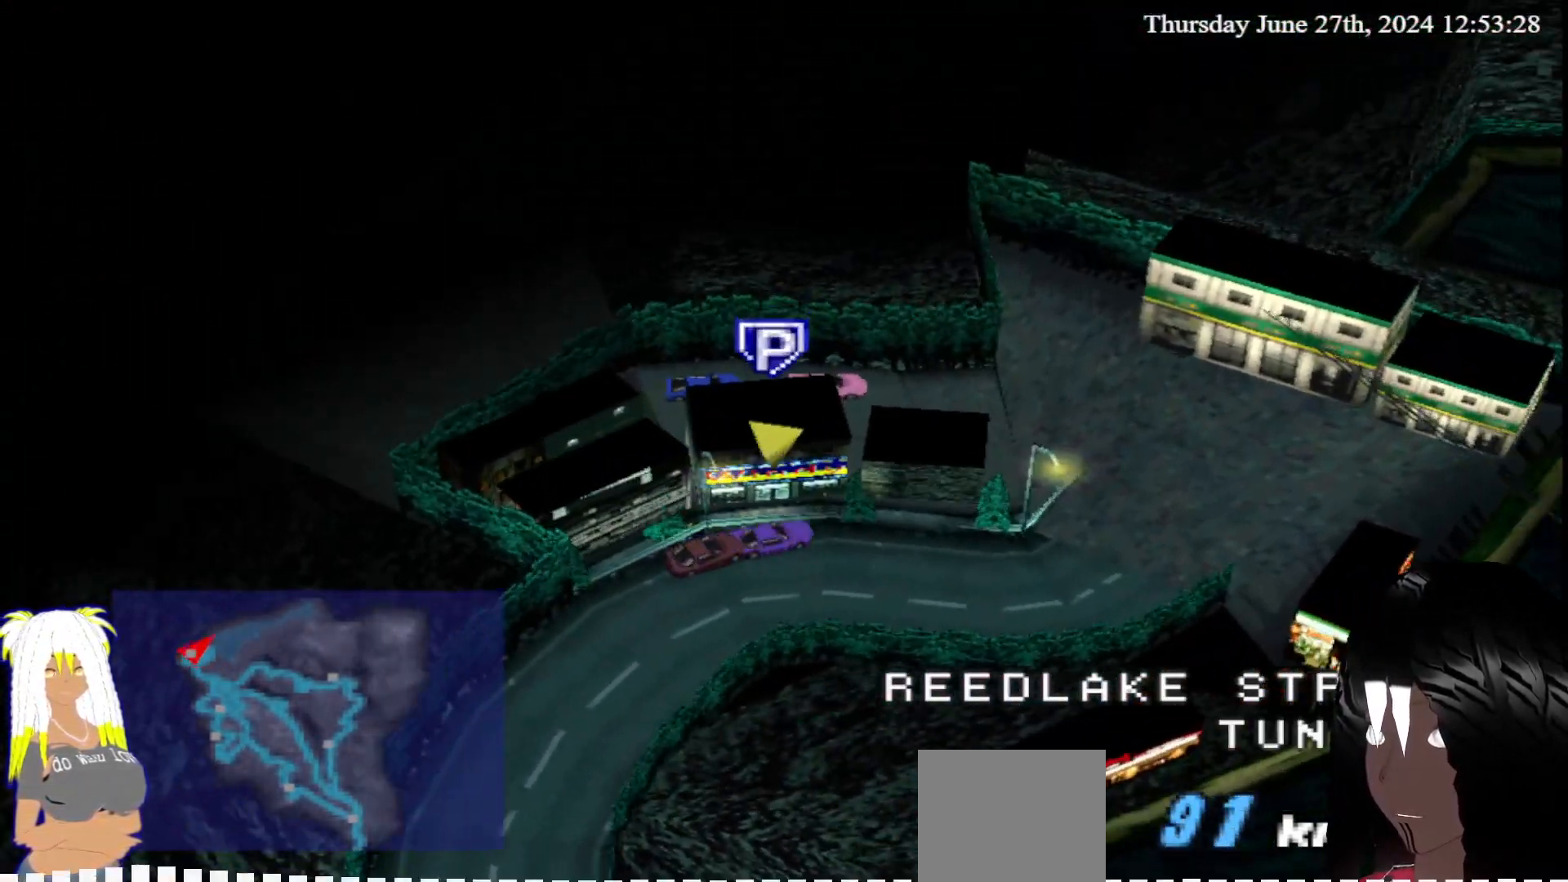
{"buttons": [], "left_stick": "center", "right_stick": "center", "events": [[150, "CIRCLE", "down"], [300, "CIRCLE", "up"]]}